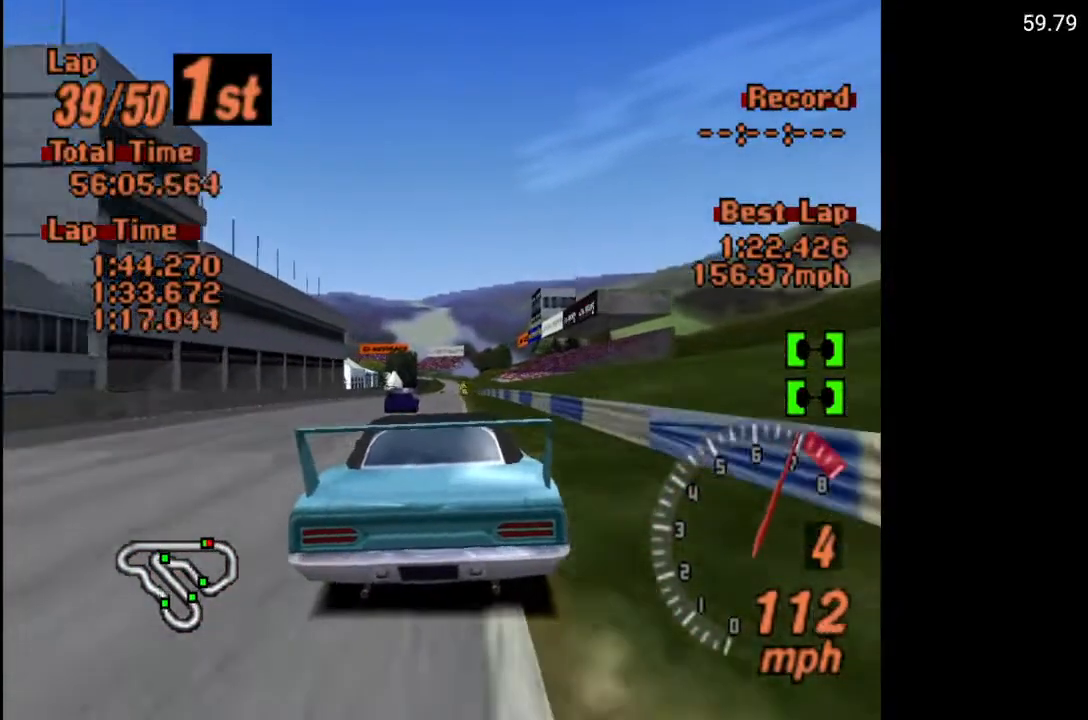
Gameplay with a controller (Xbox layout); each line is a JSON object with the inputs held at the frame after it. "events" lists button and stick changes between this image and that frame as [ms after this image, input, new state], when the widget could be followed in between.
{"buttons": ["A"], "left_stick": "center", "right_stick": "center", "events": [[300, "R2", "down"], [400, "R2", "up"]]}
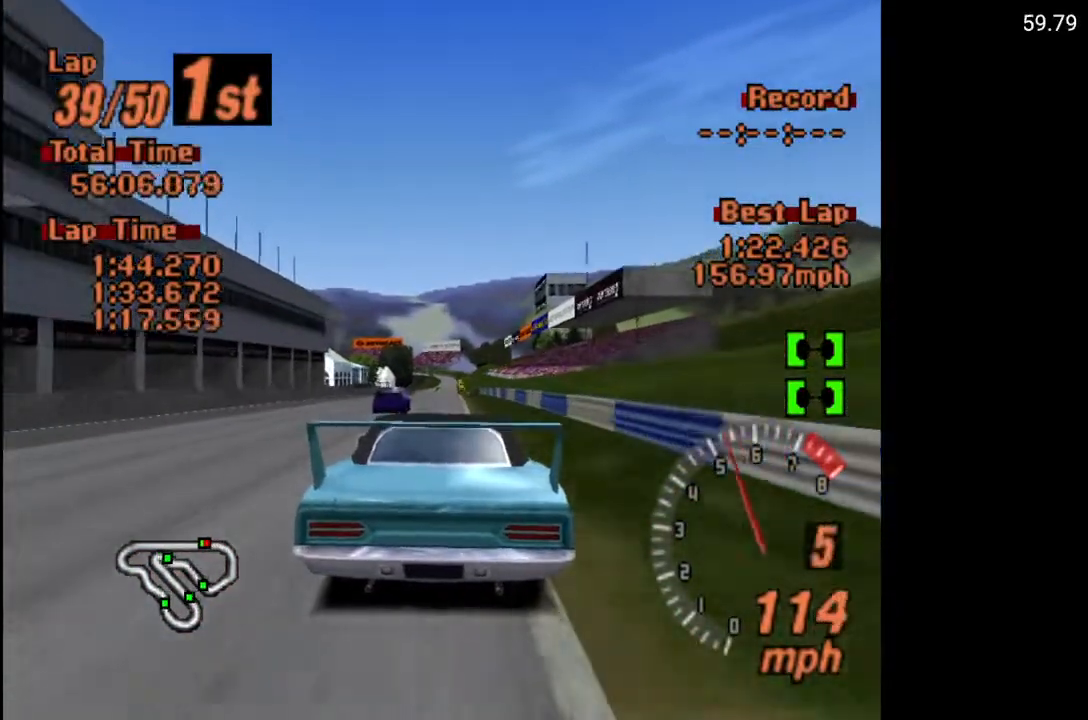
{"buttons": ["A"], "left_stick": "center", "right_stick": "center", "events": []}
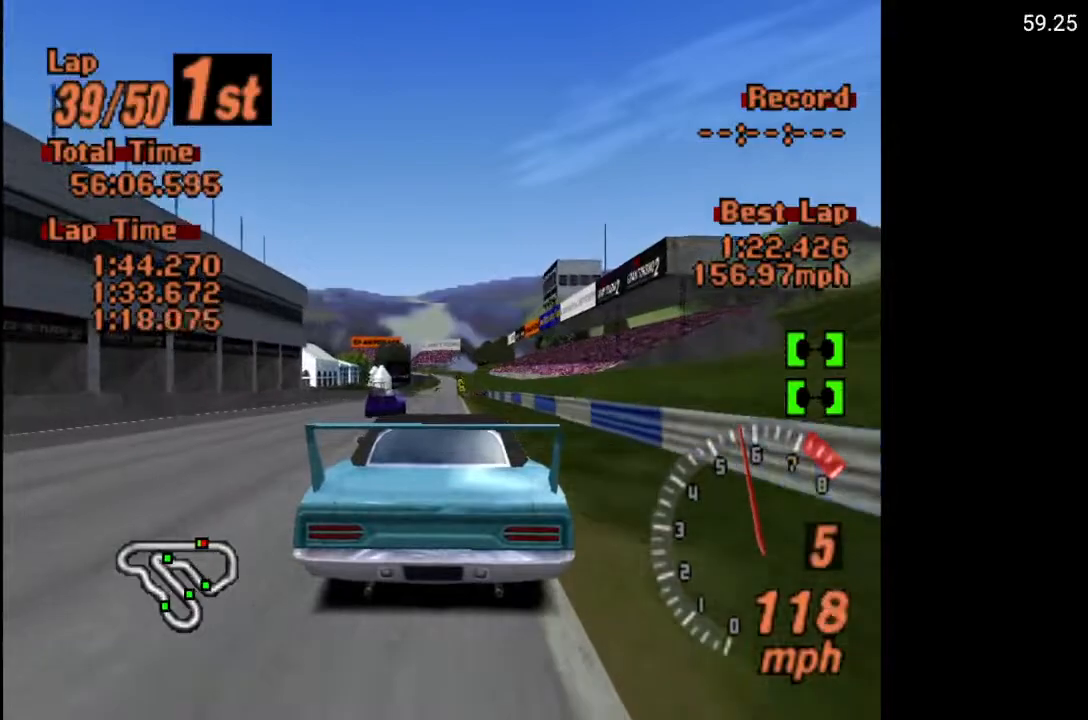
{"buttons": ["A"], "left_stick": "center", "right_stick": "center", "events": []}
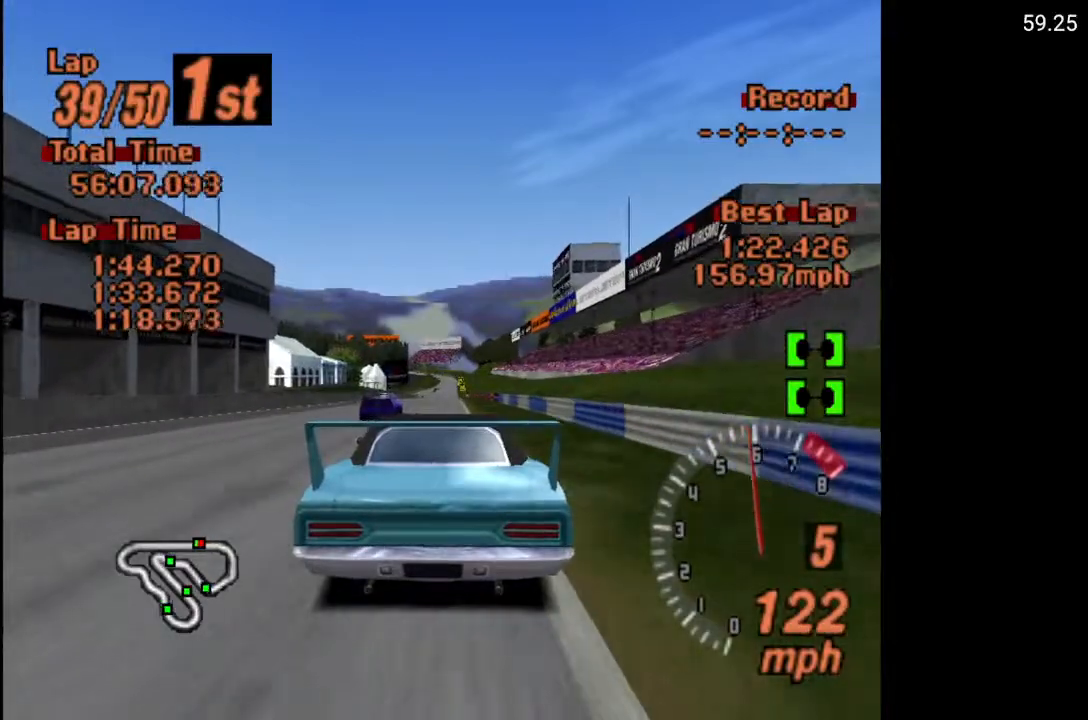
{"buttons": ["A"], "left_stick": "center", "right_stick": "center", "events": [[400, "DPAD_LEFT", "down"], [467, "DPAD_LEFT", "up"]]}
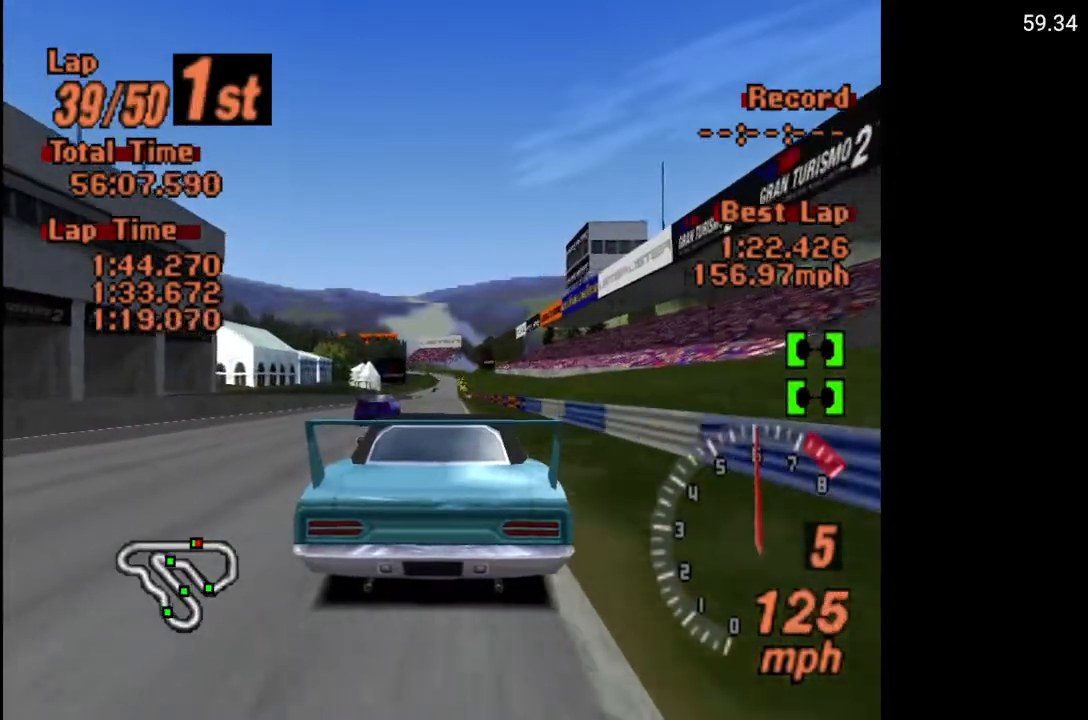
{"buttons": ["A"], "left_stick": "center", "right_stick": "center", "events": []}
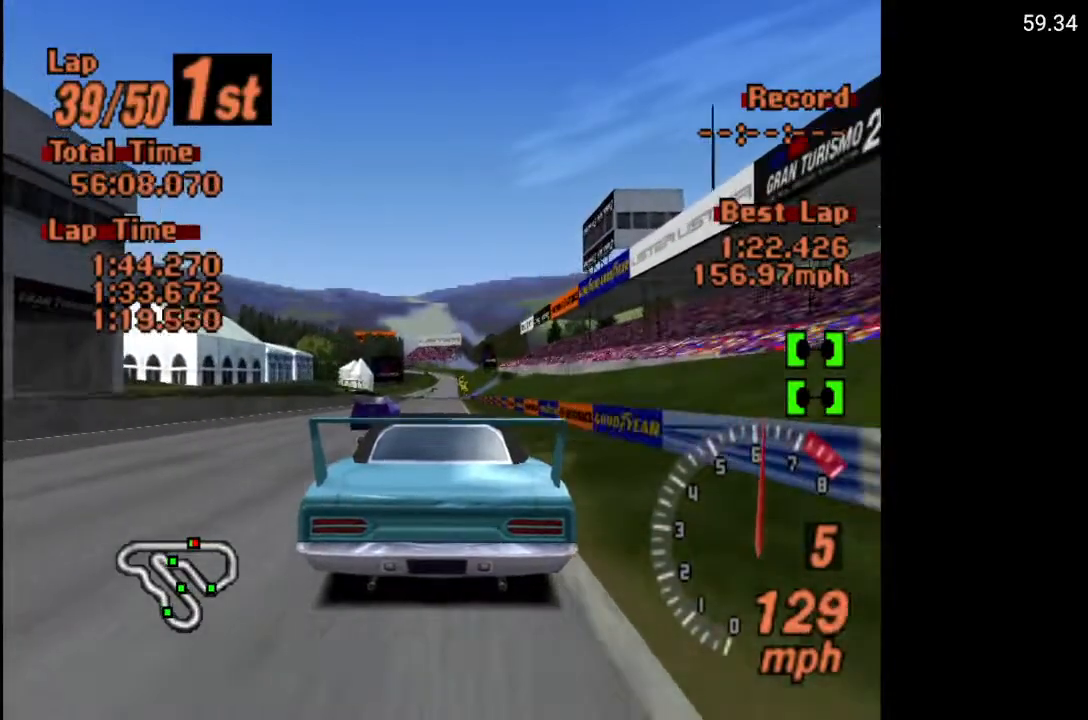
{"buttons": ["A"], "left_stick": "center", "right_stick": "center", "events": [[33, "DPAD_RIGHT", "down"], [117, "DPAD_RIGHT", "up"]]}
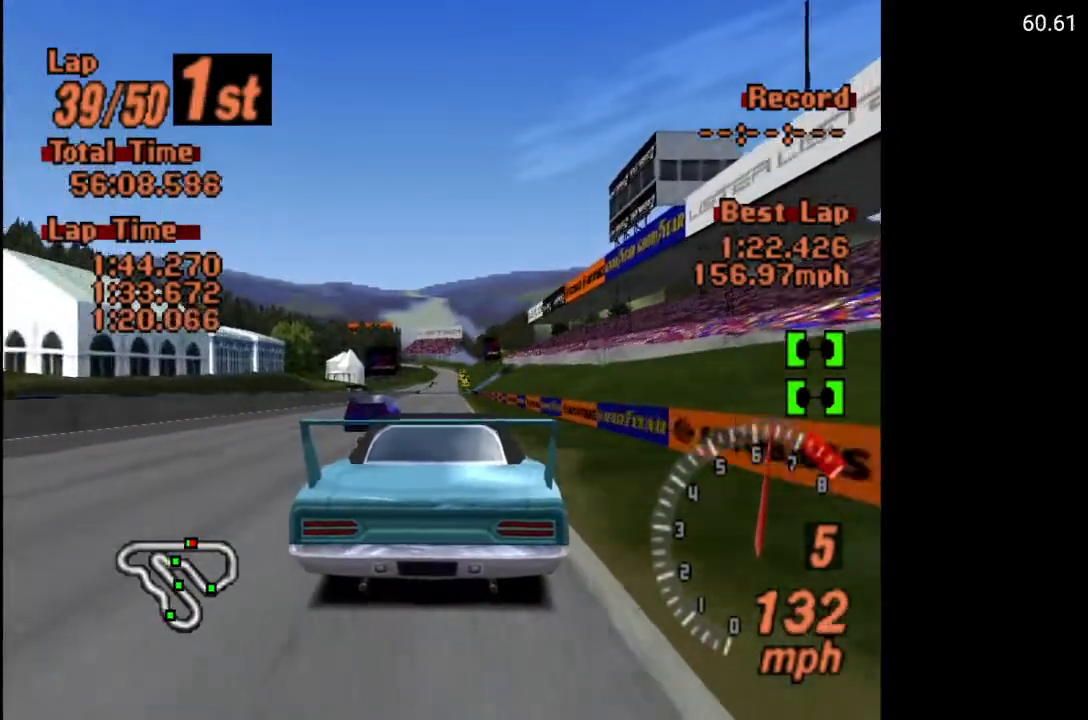
{"buttons": ["A"], "left_stick": "center", "right_stick": "center", "events": [[317, "DPAD_LEFT", "down"], [417, "DPAD_LEFT", "up"]]}
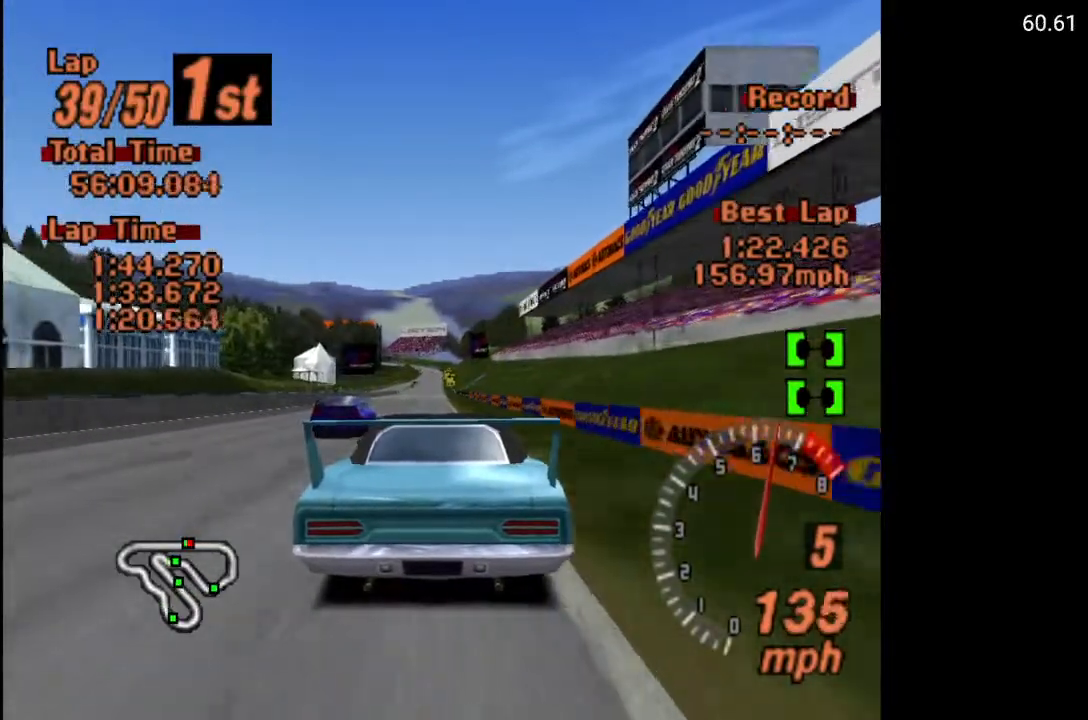
{"buttons": ["A"], "left_stick": "center", "right_stick": "center", "events": []}
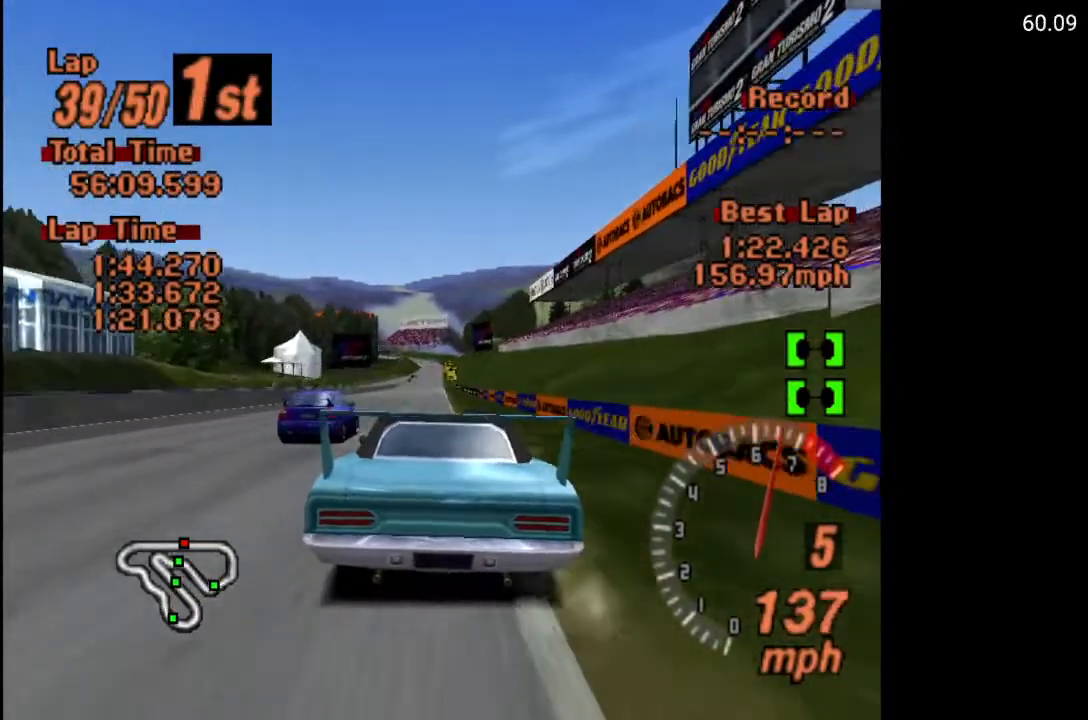
{"buttons": ["A", "DPAD_LEFT"], "left_stick": "center", "right_stick": "center", "events": [[417, "DPAD_LEFT", "down"]]}
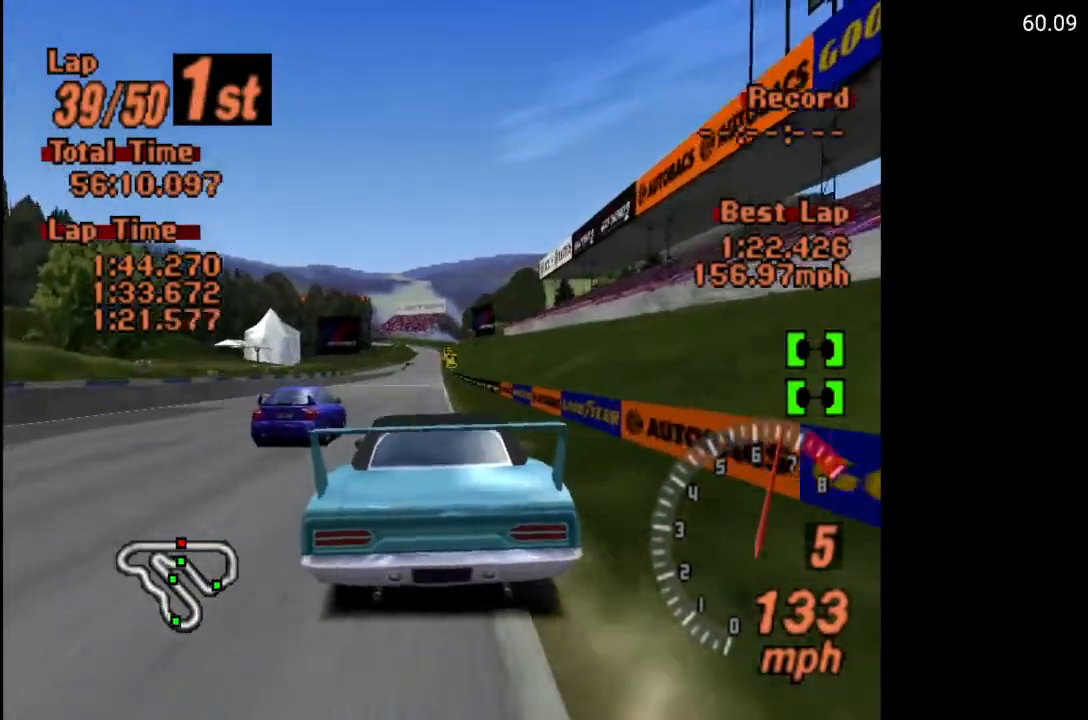
{"buttons": ["A"], "left_stick": "center", "right_stick": "center", "events": [[17, "DPAD_LEFT", "up"]]}
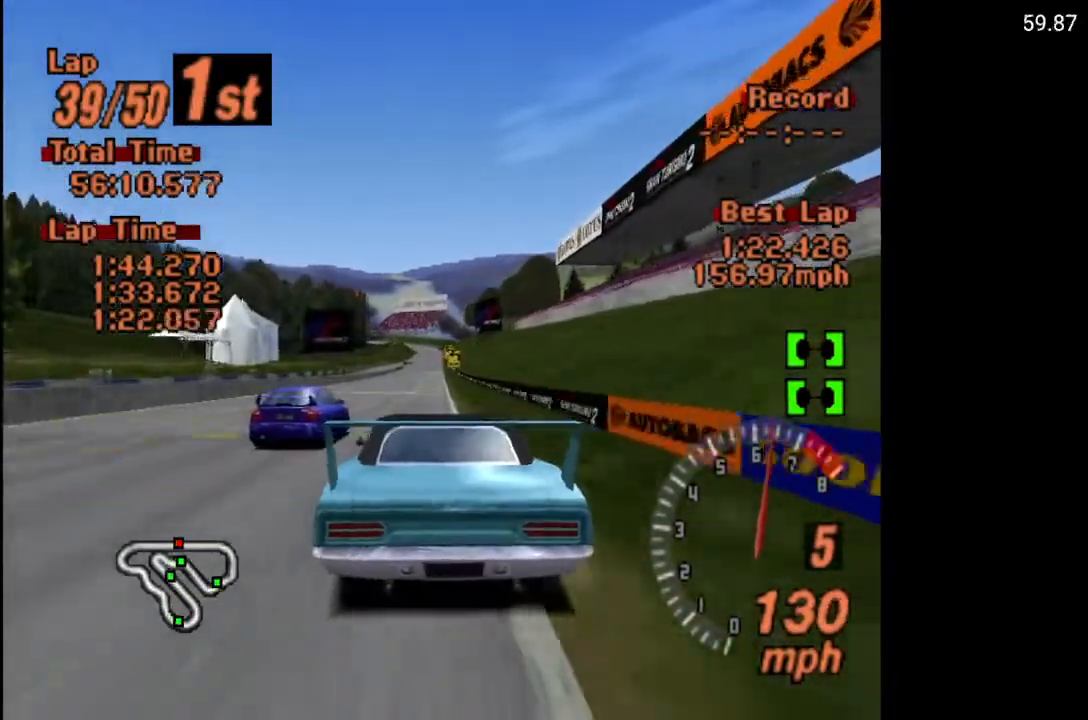
{"buttons": ["A"], "left_stick": "center", "right_stick": "center", "events": []}
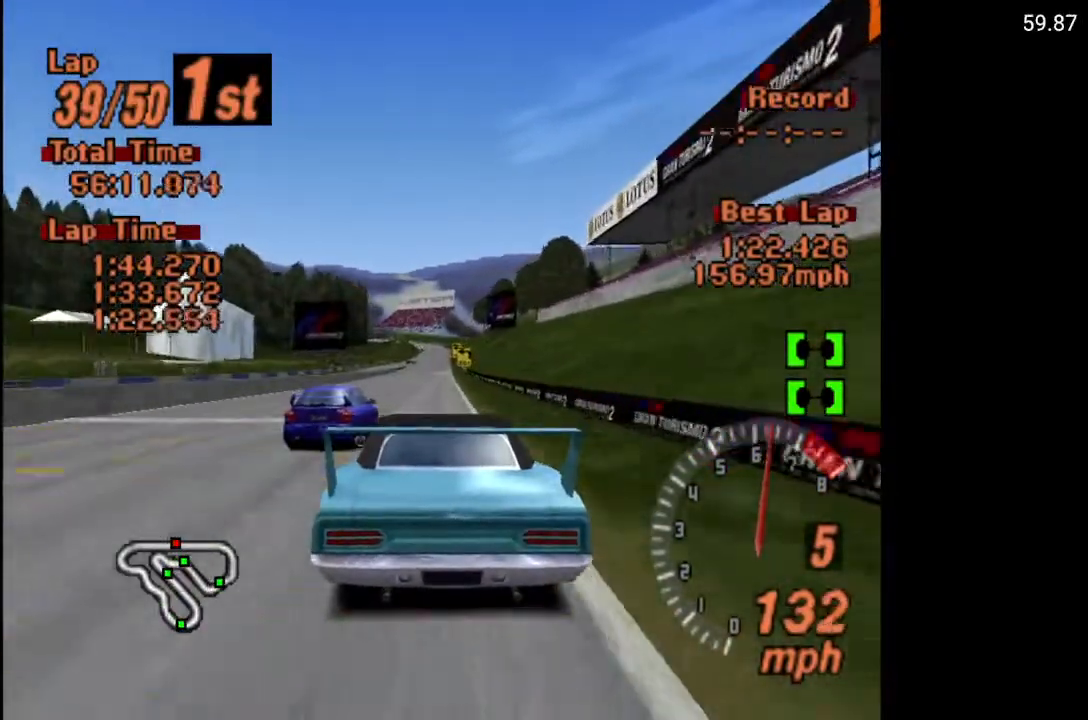
{"buttons": ["A"], "left_stick": "center", "right_stick": "center", "events": [[150, "DPAD_RIGHT", "down"], [217, "DPAD_RIGHT", "up"]]}
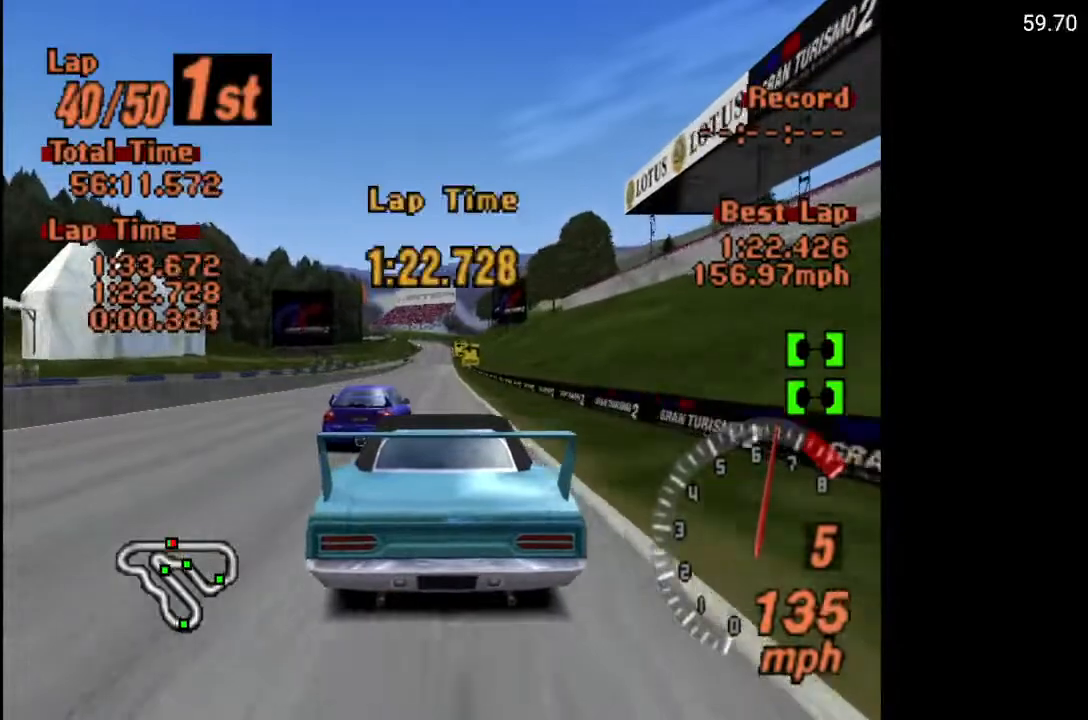
{"buttons": ["A"], "left_stick": "center", "right_stick": "center", "events": []}
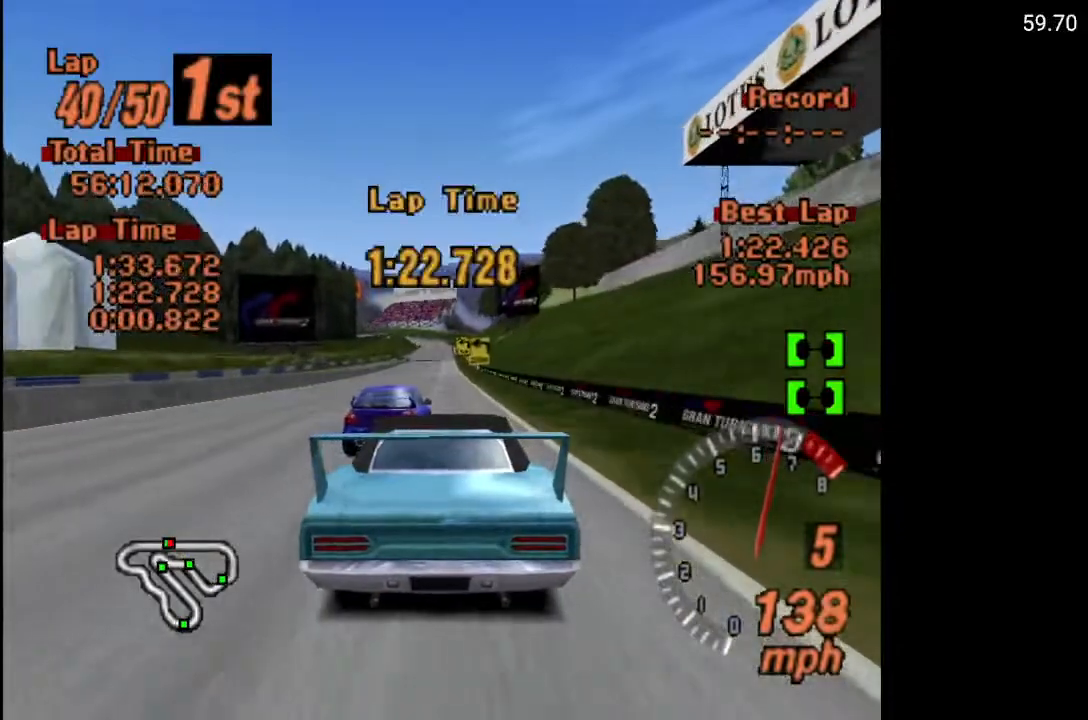
{"buttons": ["A"], "left_stick": "center", "right_stick": "center", "events": []}
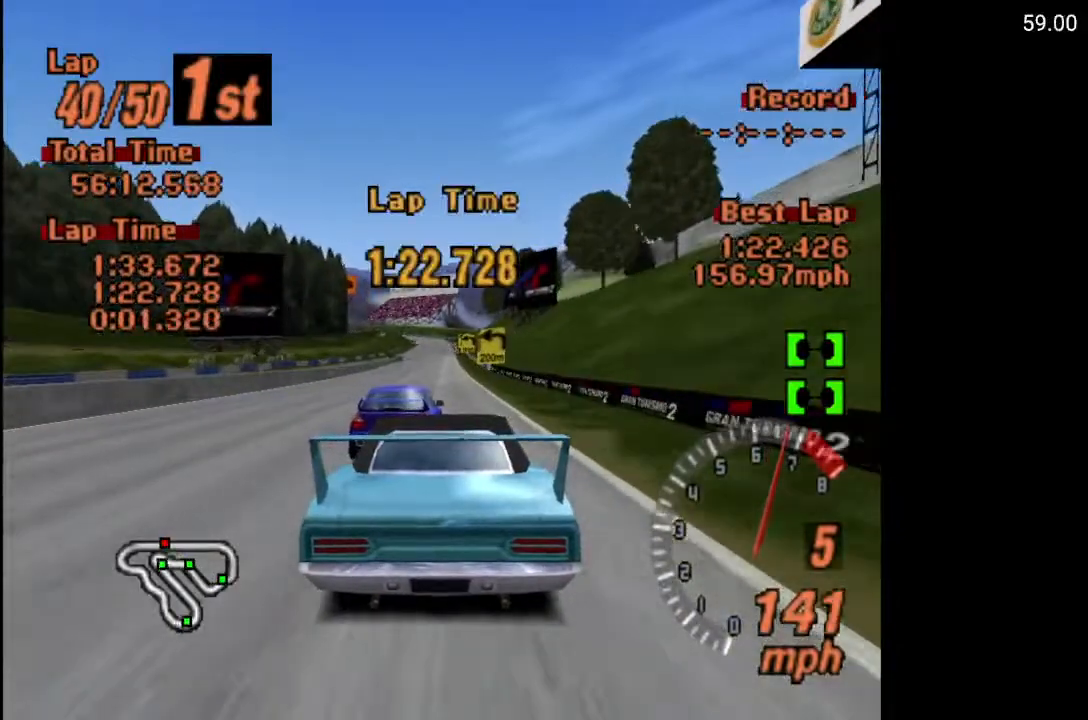
{"buttons": ["A"], "left_stick": "center", "right_stick": "center", "events": []}
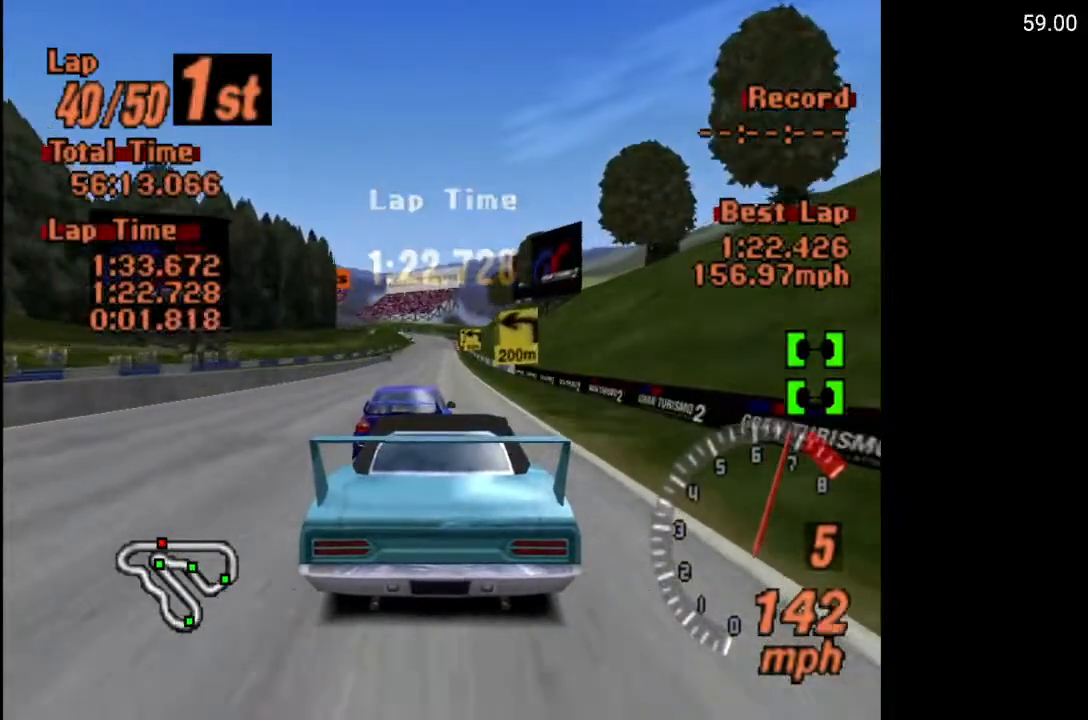
{"buttons": ["A"], "left_stick": "center", "right_stick": "center", "events": [[167, "DPAD_LEFT", "down"], [250, "DPAD_LEFT", "up"]]}
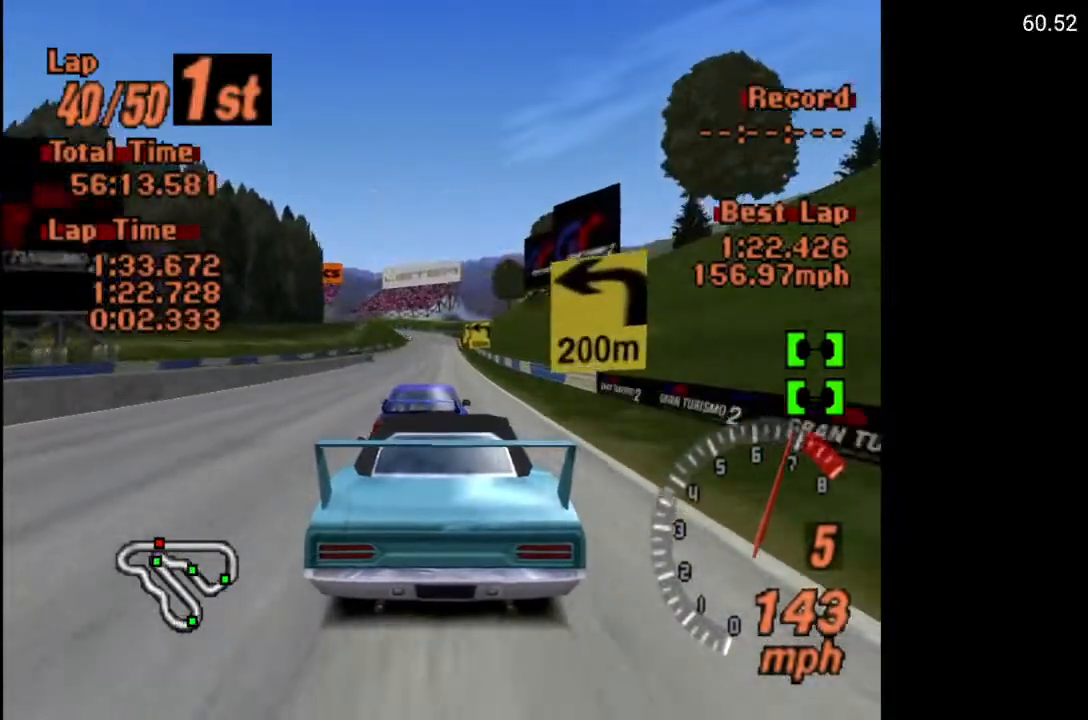
{"buttons": ["A"], "left_stick": "center", "right_stick": "center", "events": [[333, "R2", "down"], [450, "R2", "up"]]}
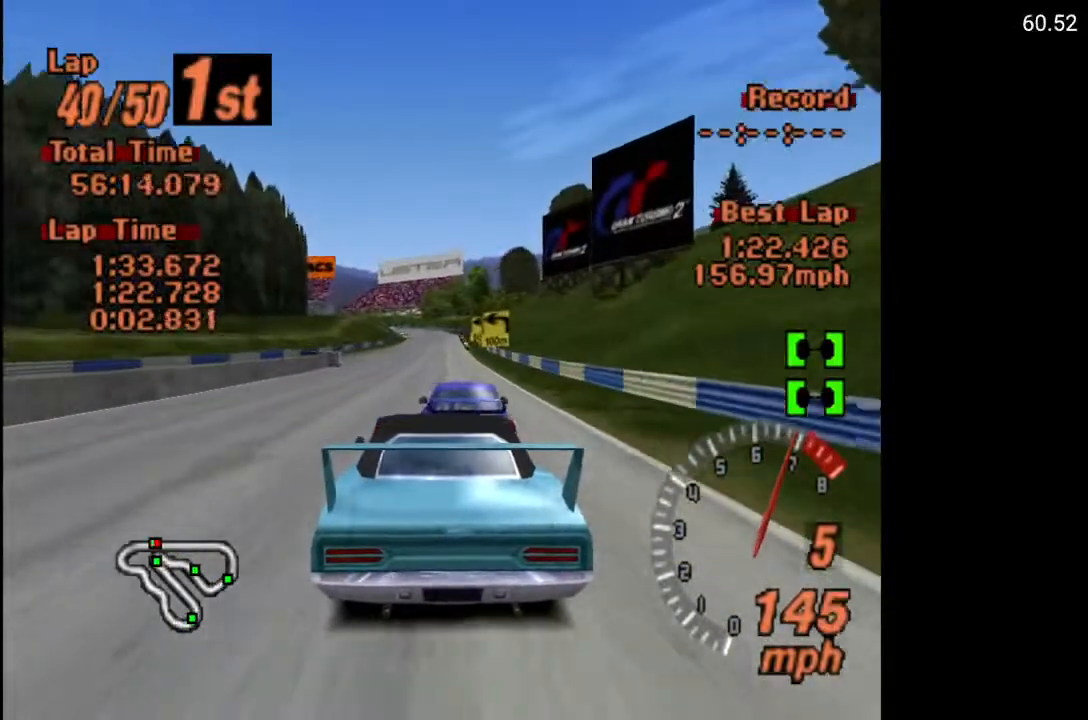
{"buttons": ["A"], "left_stick": "center", "right_stick": "center", "events": [[350, "DPAD_RIGHT", "down"], [433, "DPAD_RIGHT", "up"]]}
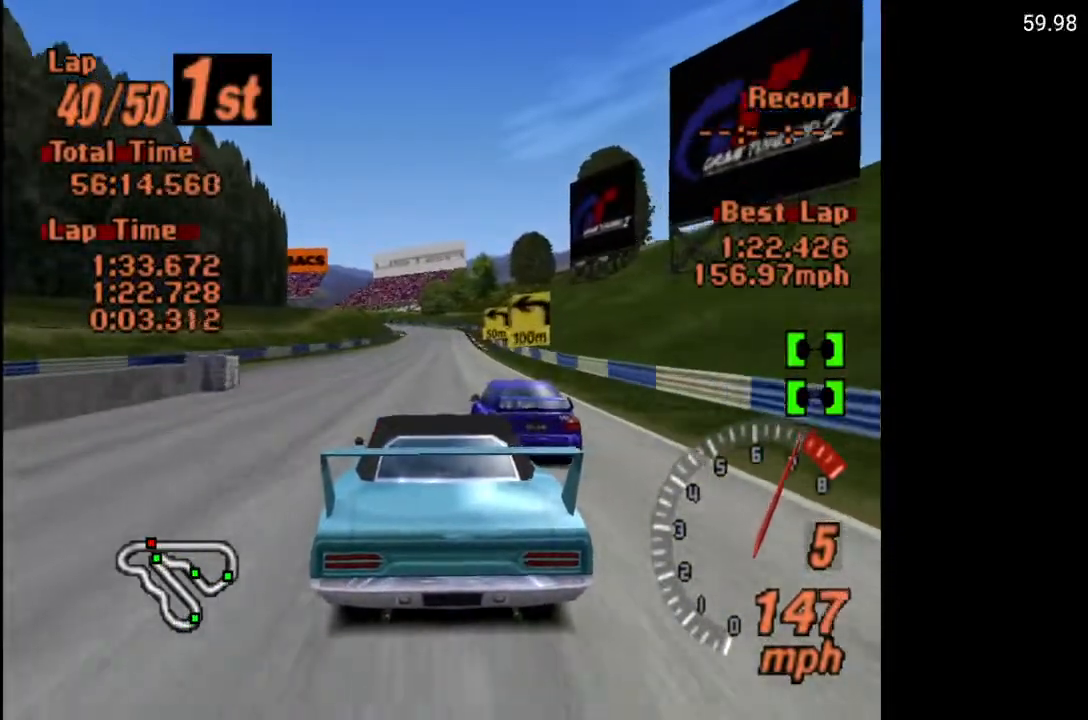
{"buttons": ["A"], "left_stick": "center", "right_stick": "center", "events": []}
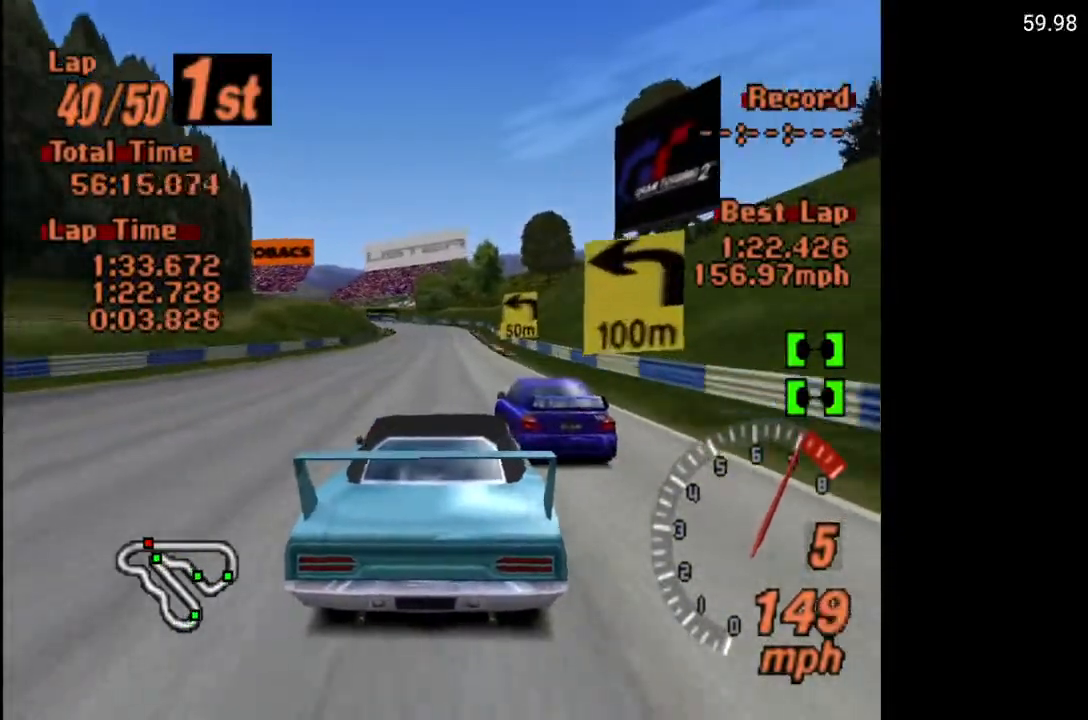
{"buttons": ["X"], "left_stick": "center", "right_stick": "center", "events": [[167, "DPAD_LEFT", "down"], [183, "A", "up"], [283, "DPAD_LEFT", "up"], [467, "X", "down"]]}
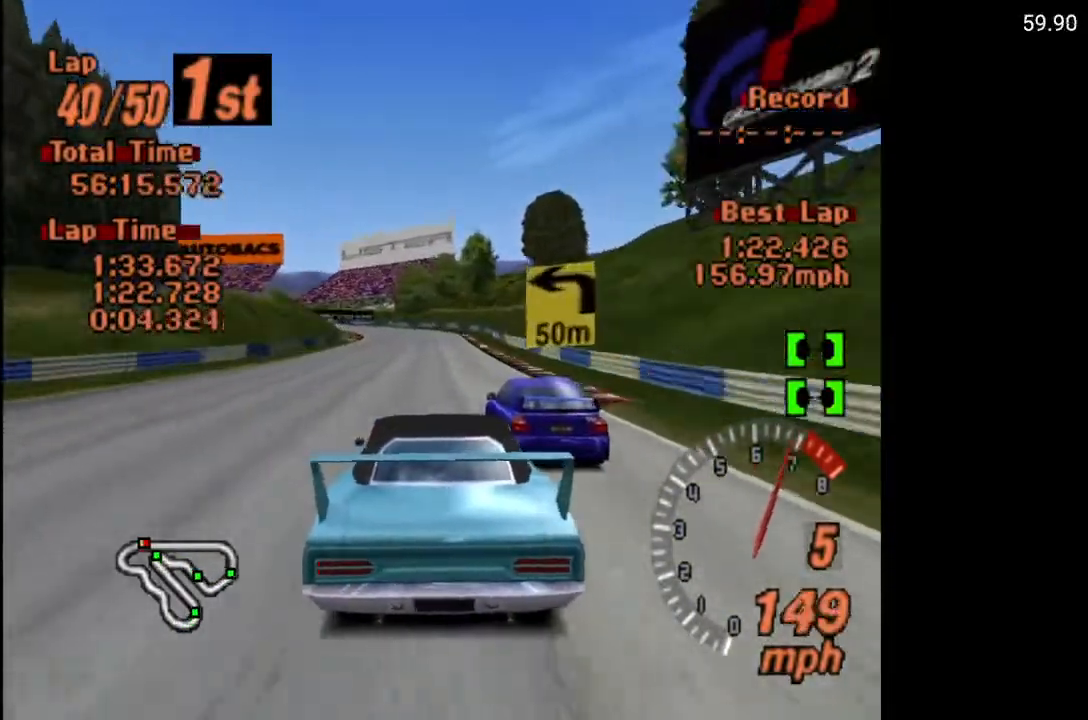
{"buttons": [], "left_stick": "center", "right_stick": "center", "events": [[67, "L2", "down"], [200, "L2", "up"], [433, "X", "up"]]}
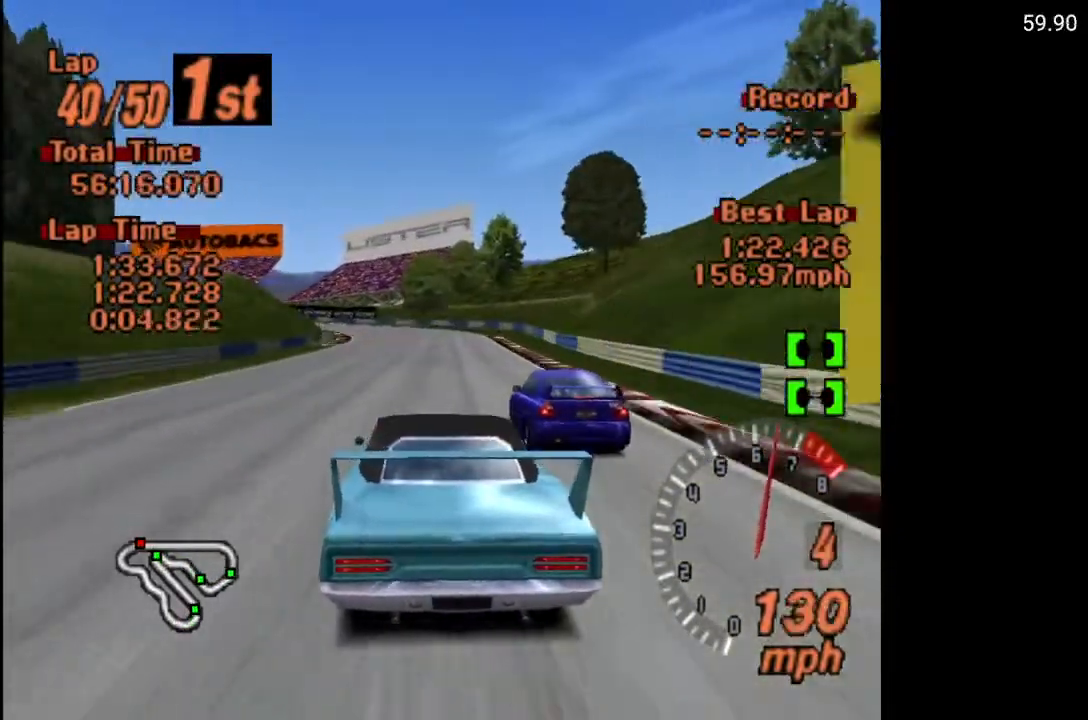
{"buttons": ["A"], "left_stick": "center", "right_stick": "center", "events": [[100, "A", "down"], [250, "DPAD_LEFT", "down"], [367, "DPAD_LEFT", "up"]]}
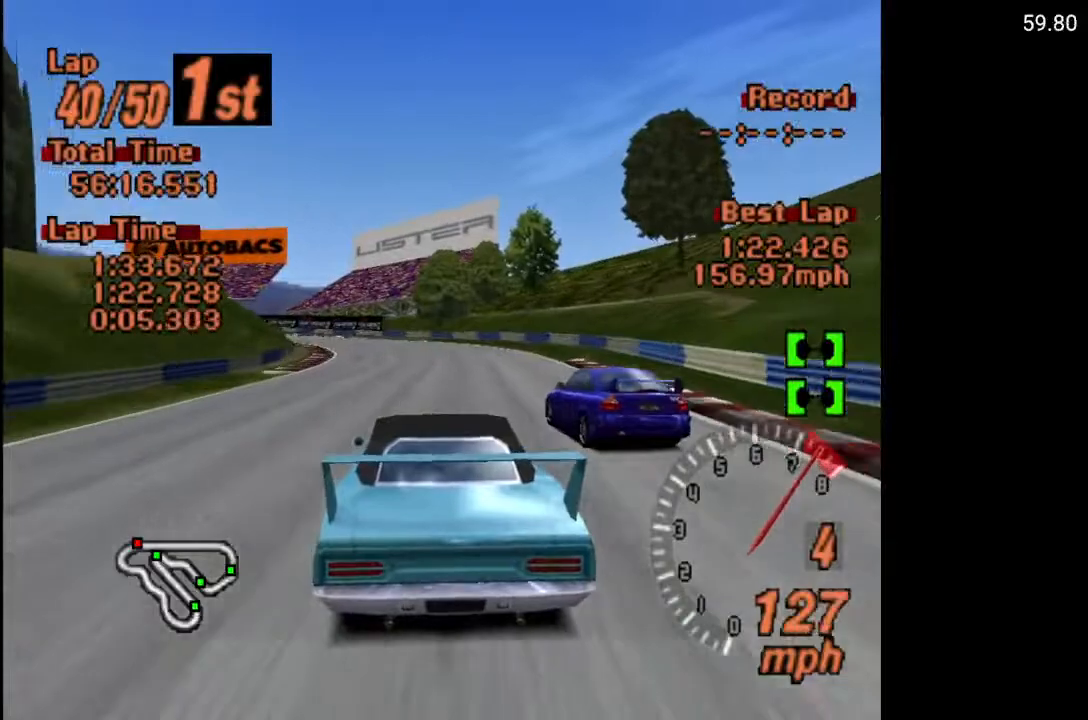
{"buttons": ["X"], "left_stick": "center", "right_stick": "center", "events": [[33, "A", "up"], [33, "DPAD_LEFT", "down"], [233, "DPAD_LEFT", "up"], [250, "X", "down"], [283, "L2", "down"], [433, "L2", "up"]]}
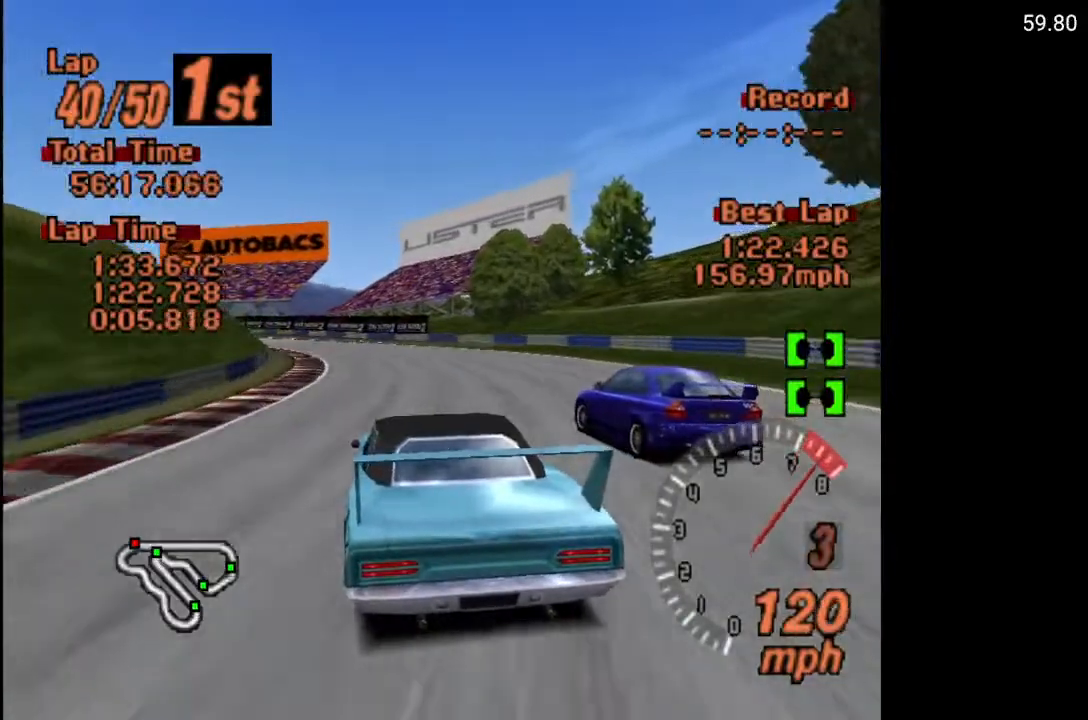
{"buttons": [], "left_stick": "center", "right_stick": "center", "events": [[50, "DPAD_LEFT", "down"], [50, "X", "up"], [167, "DPAD_LEFT", "up"], [250, "DPAD_LEFT", "down"], [433, "DPAD_LEFT", "up"]]}
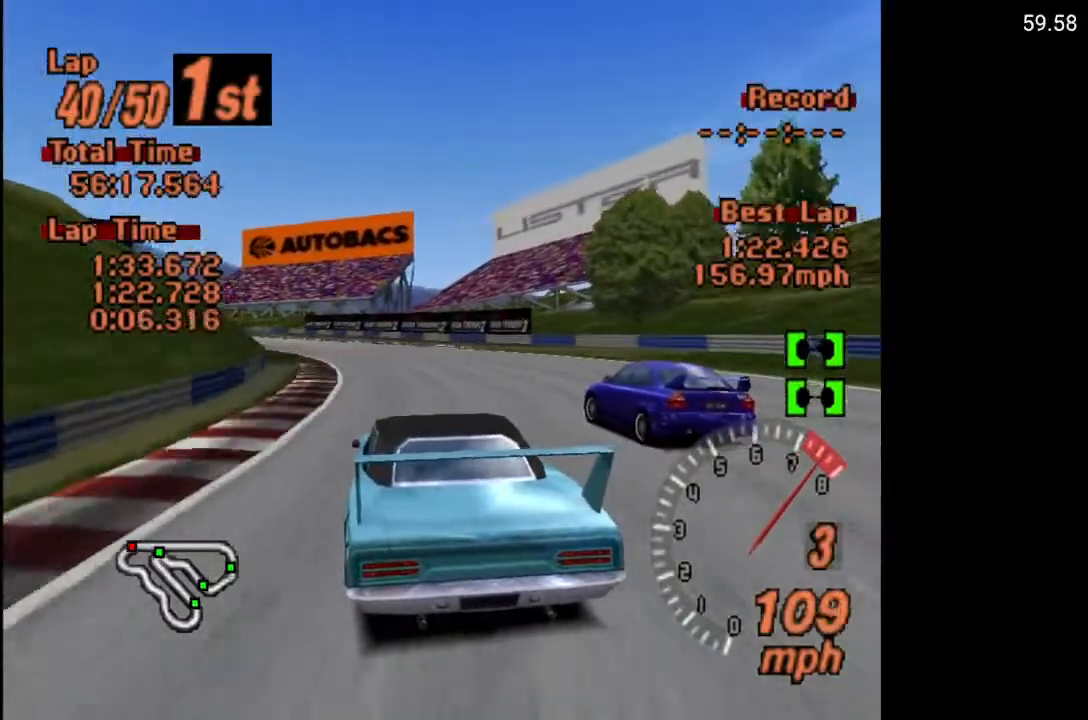
{"buttons": ["A", "R2"], "left_stick": "center", "right_stick": "center", "events": [[50, "A", "down"], [383, "DPAD_LEFT", "down"], [450, "R2", "down"], [500, "DPAD_LEFT", "up"]]}
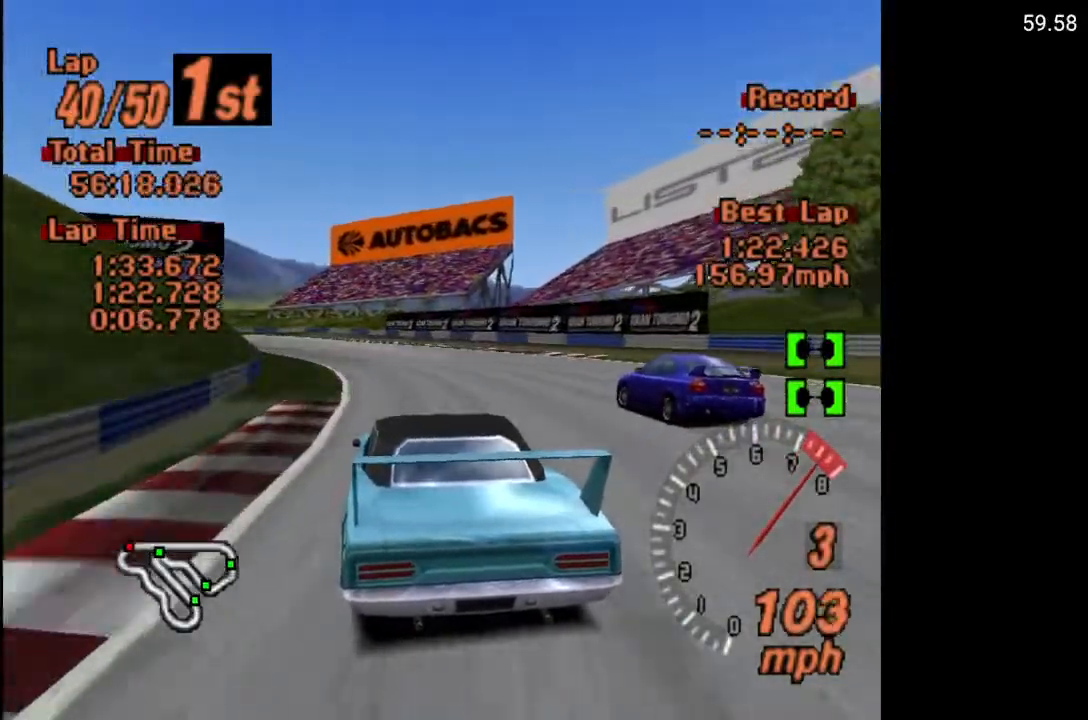
{"buttons": ["A"], "left_stick": "center", "right_stick": "center", "events": [[83, "R2", "up"], [267, "DPAD_LEFT", "down"], [333, "DPAD_LEFT", "up"], [450, "DPAD_LEFT", "down"], [500, "DPAD_LEFT", "up"]]}
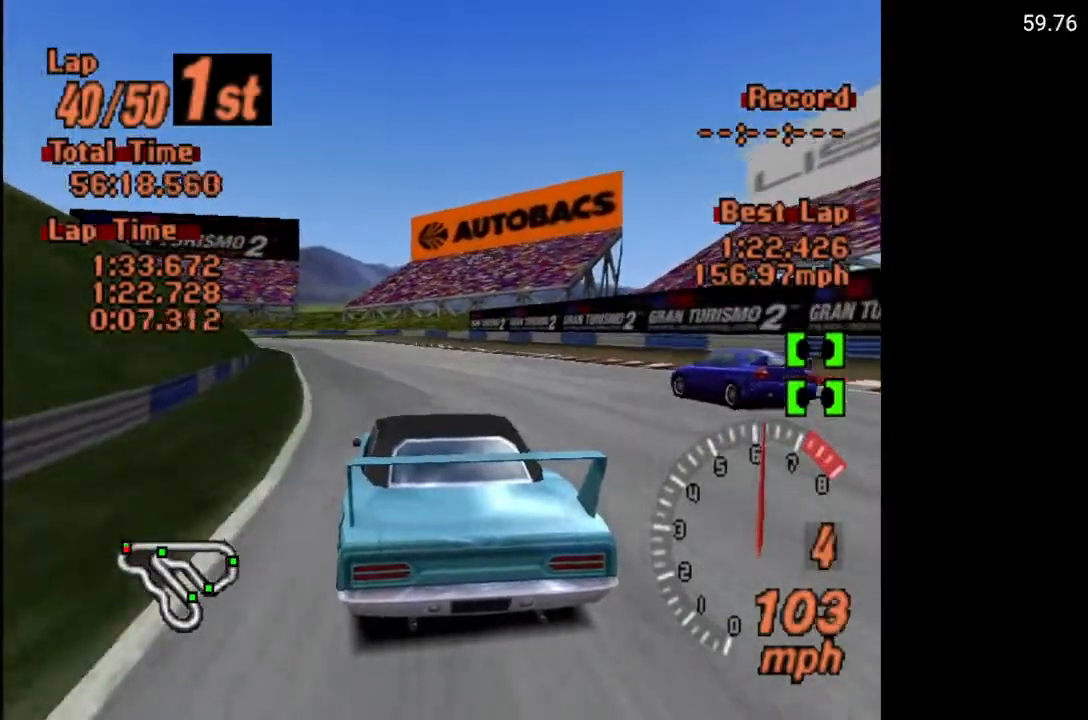
{"buttons": ["A"], "left_stick": "center", "right_stick": "center", "events": [[200, "DPAD_LEFT", "down"], [283, "DPAD_LEFT", "up"]]}
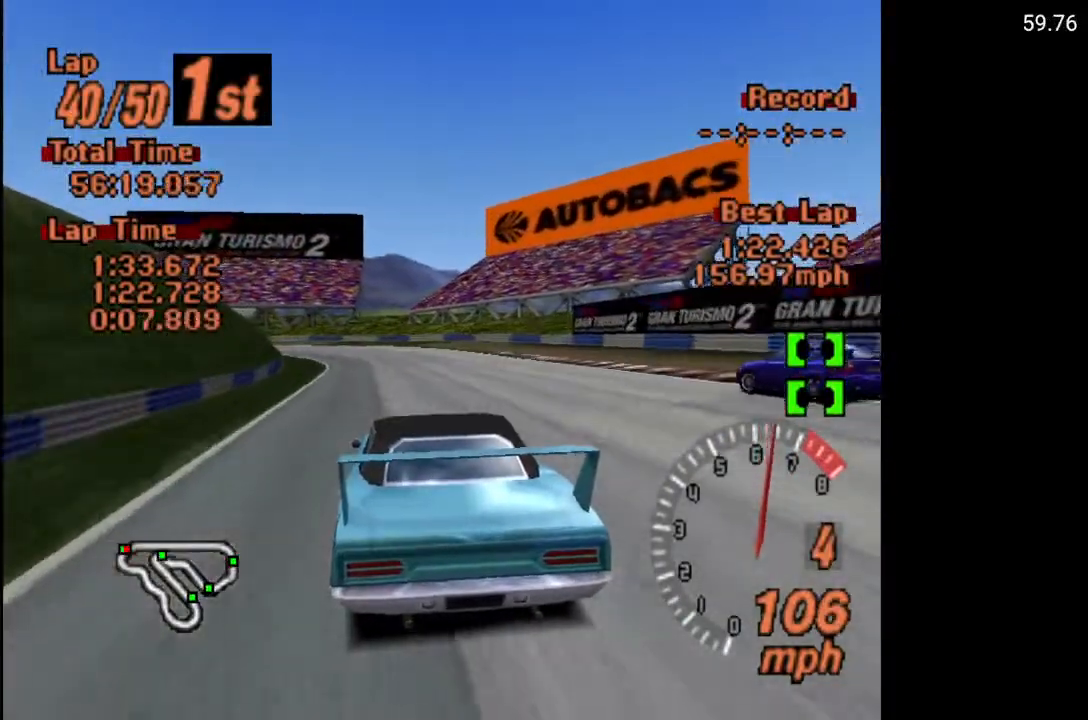
{"buttons": ["X", "L2"], "left_stick": "center", "right_stick": "center", "events": [[150, "A", "up"], [350, "X", "down"], [400, "L2", "down"]]}
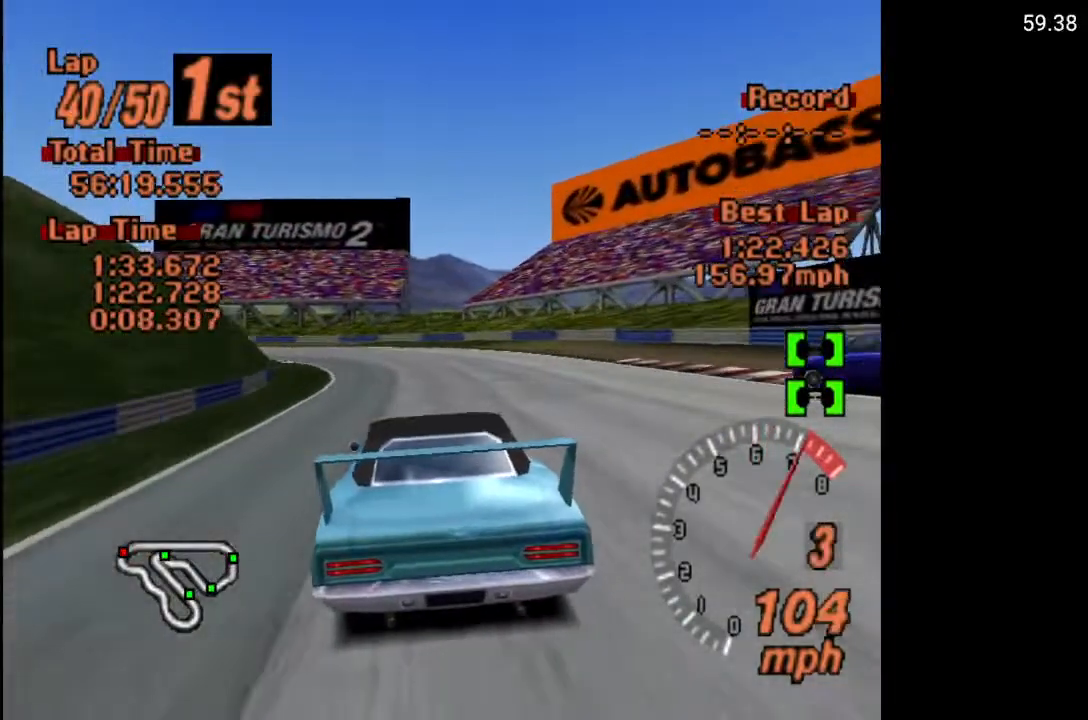
{"buttons": ["X", "DPAD_LEFT"], "left_stick": "center", "right_stick": "center", "events": [[17, "DPAD_LEFT", "down"], [17, "L2", "up"], [183, "DPAD_LEFT", "up"], [300, "DPAD_LEFT", "down"]]}
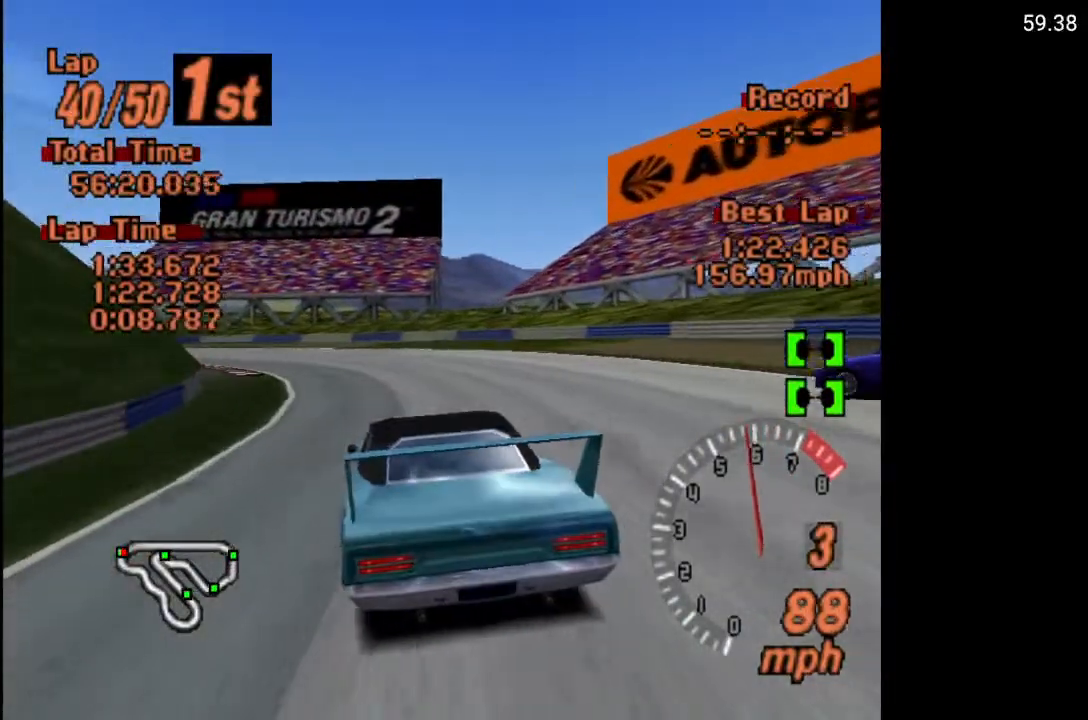
{"buttons": ["X", "DPAD_LEFT"], "left_stick": "center", "right_stick": "center", "events": [[233, "DPAD_LEFT", "up"], [267, "L2", "down"], [350, "DPAD_LEFT", "down"], [383, "L2", "up"]]}